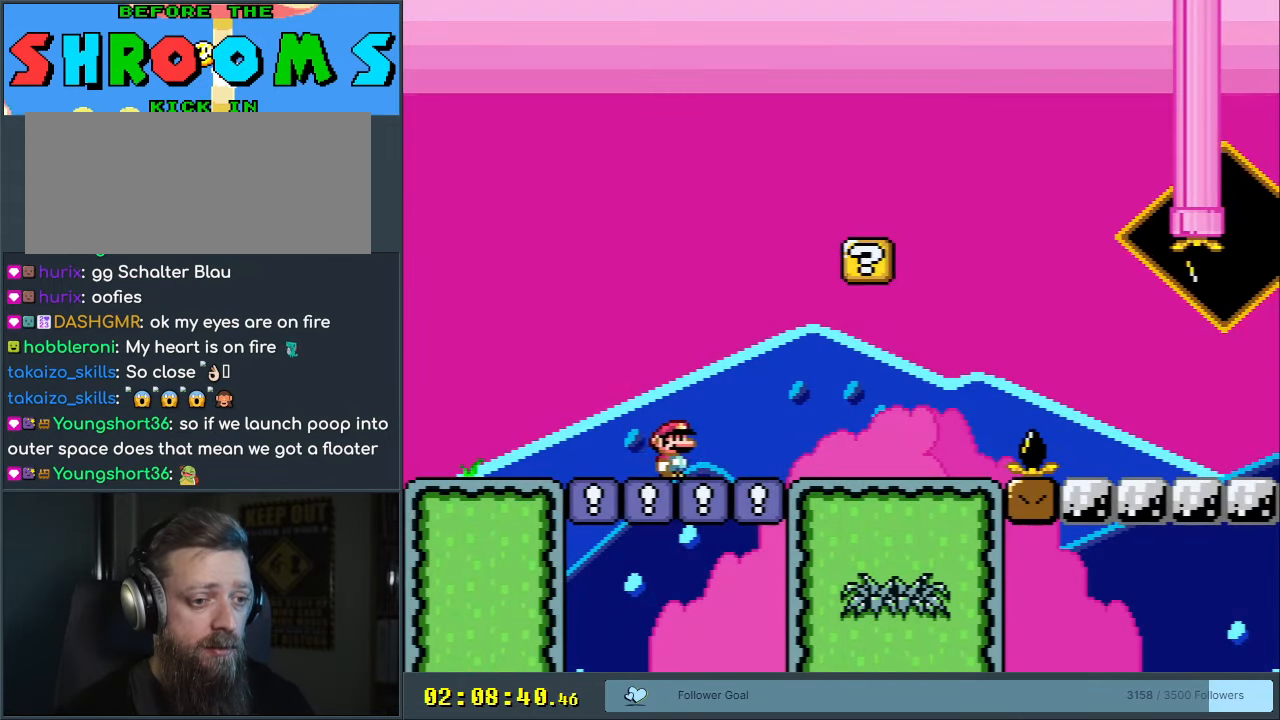
Gameplay with a controller (Nintendo layout); each line is a JSON object with the inputs held at the frame after it. "events" lists button and stick changes between this image and that frame as [ms after this image, input, new state], when the widget could be followed in between. Not read: L3 R3.
{"buttons": ["B", "Y", "DPAD_LEFT"], "events": [[283, "B", "down"], [317, "DPAD_RIGHT", "up"], [450, "DPAD_LEFT", "down"]]}
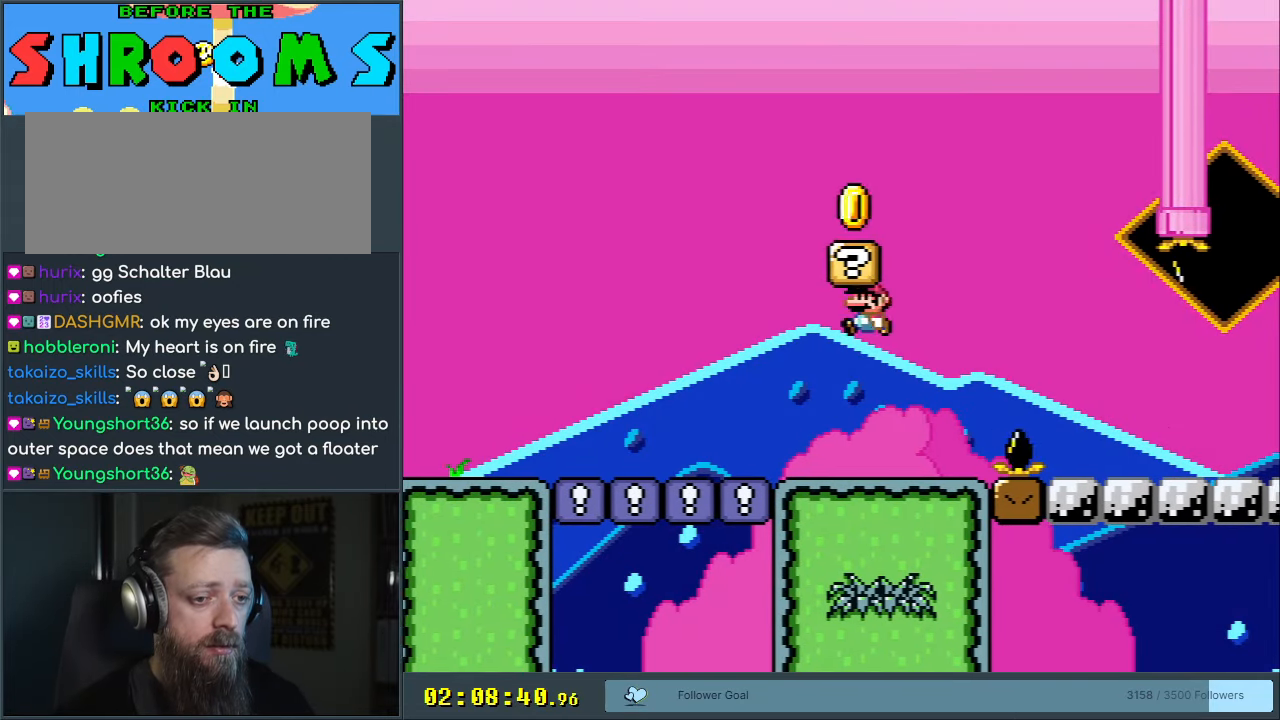
{"buttons": ["Y"], "events": [[117, "B", "up"], [117, "DPAD_LEFT", "up"]]}
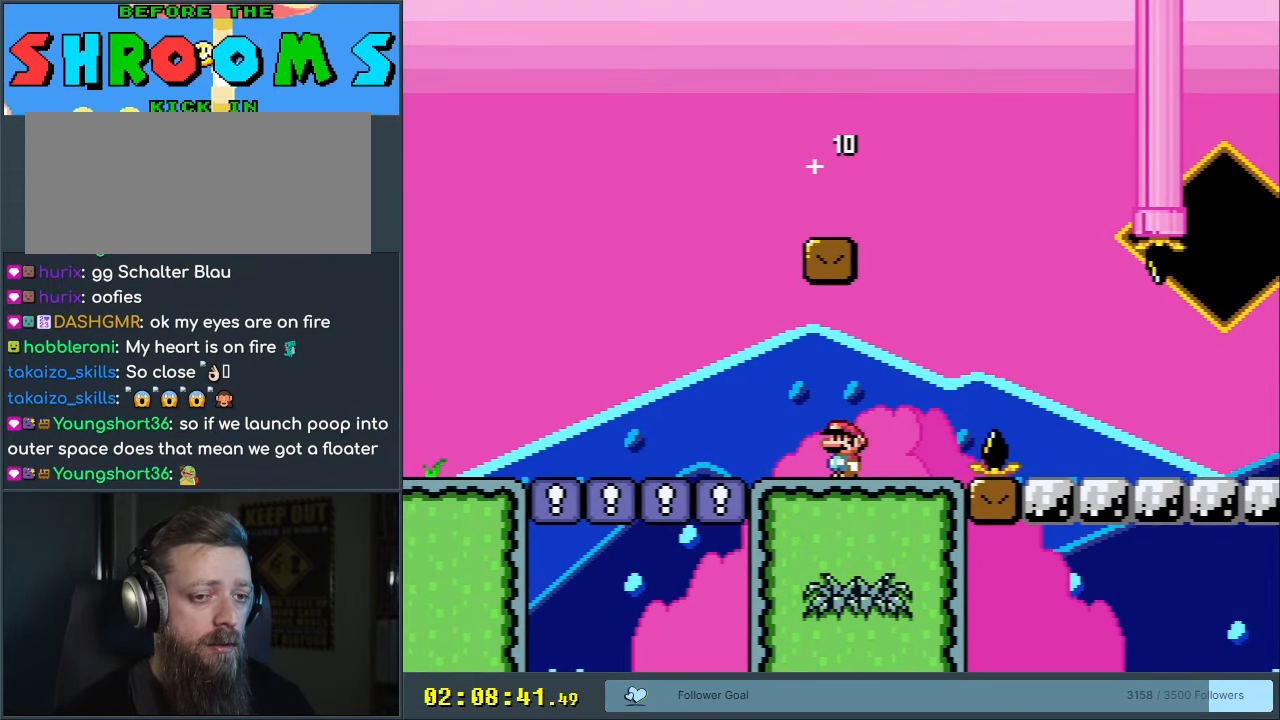
{"buttons": ["Y", "DPAD_RIGHT"], "events": [[167, "DPAD_LEFT", "down"], [300, "DPAD_LEFT", "up"], [483, "DPAD_RIGHT", "down"]]}
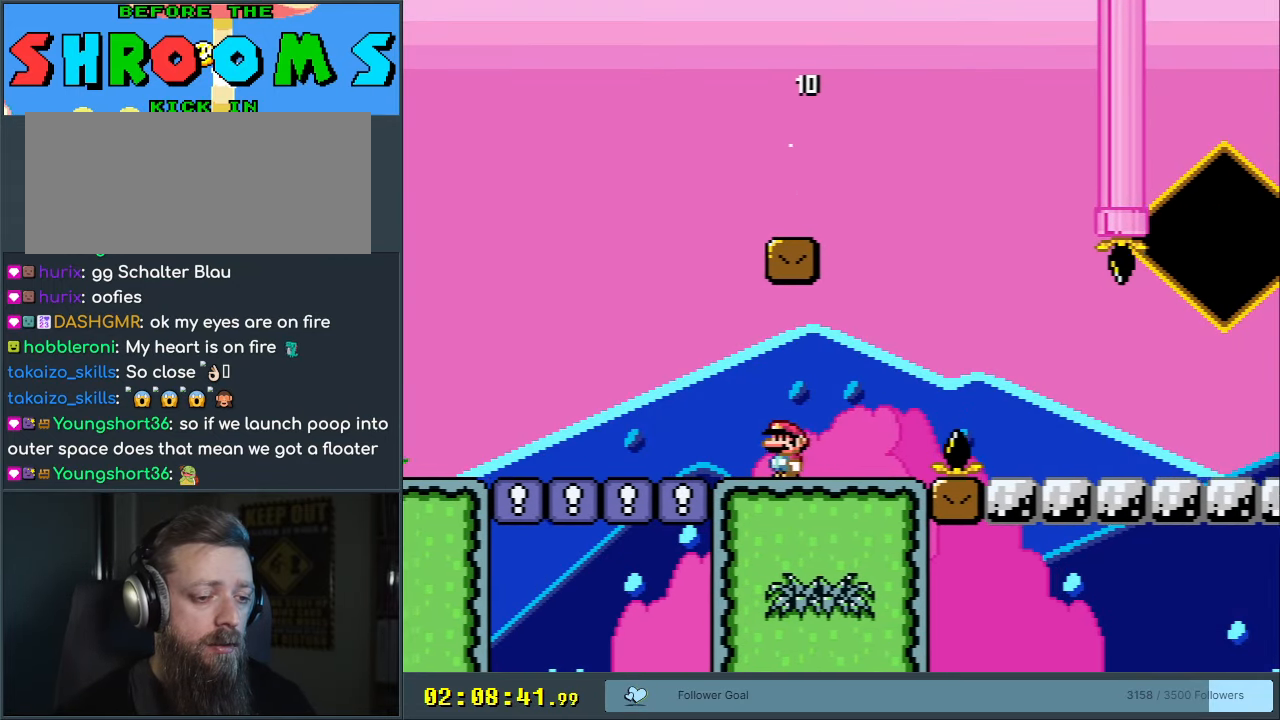
{"buttons": ["Y", "DPAD_LEFT"], "events": [[200, "DPAD_RIGHT", "up"], [283, "DPAD_LEFT", "down"]]}
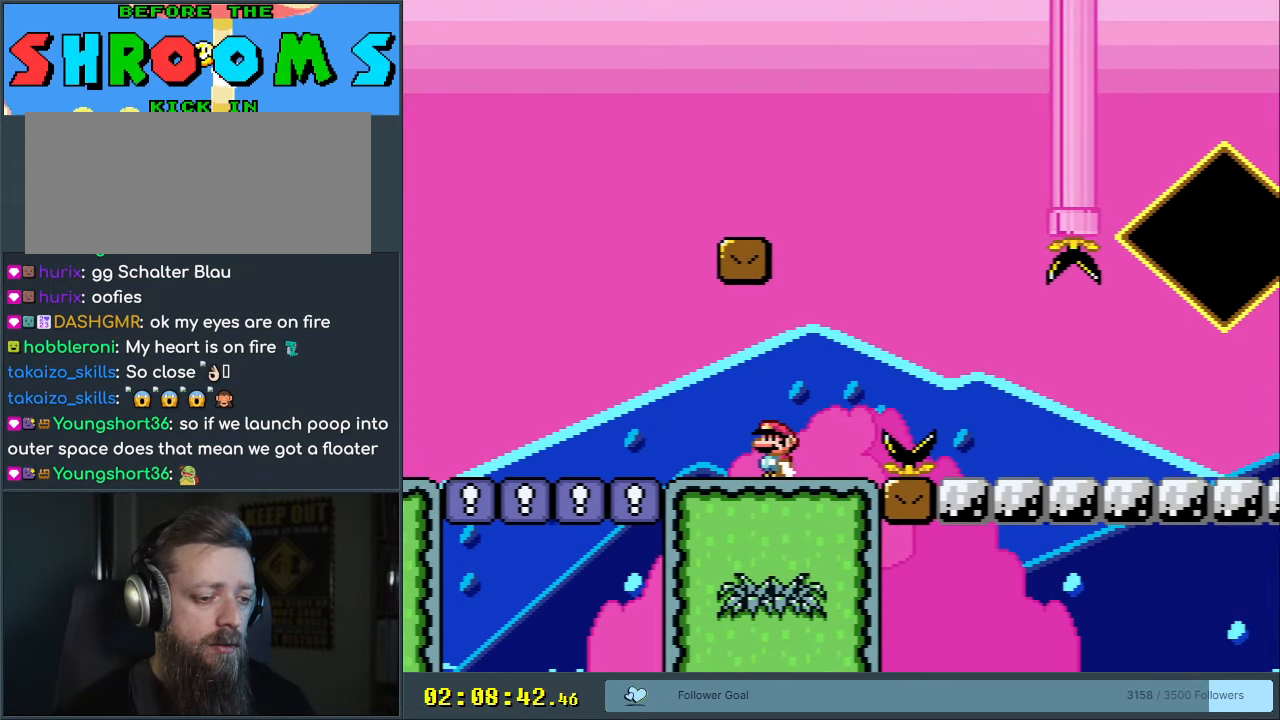
{"buttons": ["B", "Y", "DPAD_RIGHT"], "events": [[217, "B", "down"], [250, "DPAD_LEFT", "up"], [267, "DPAD_RIGHT", "down"]]}
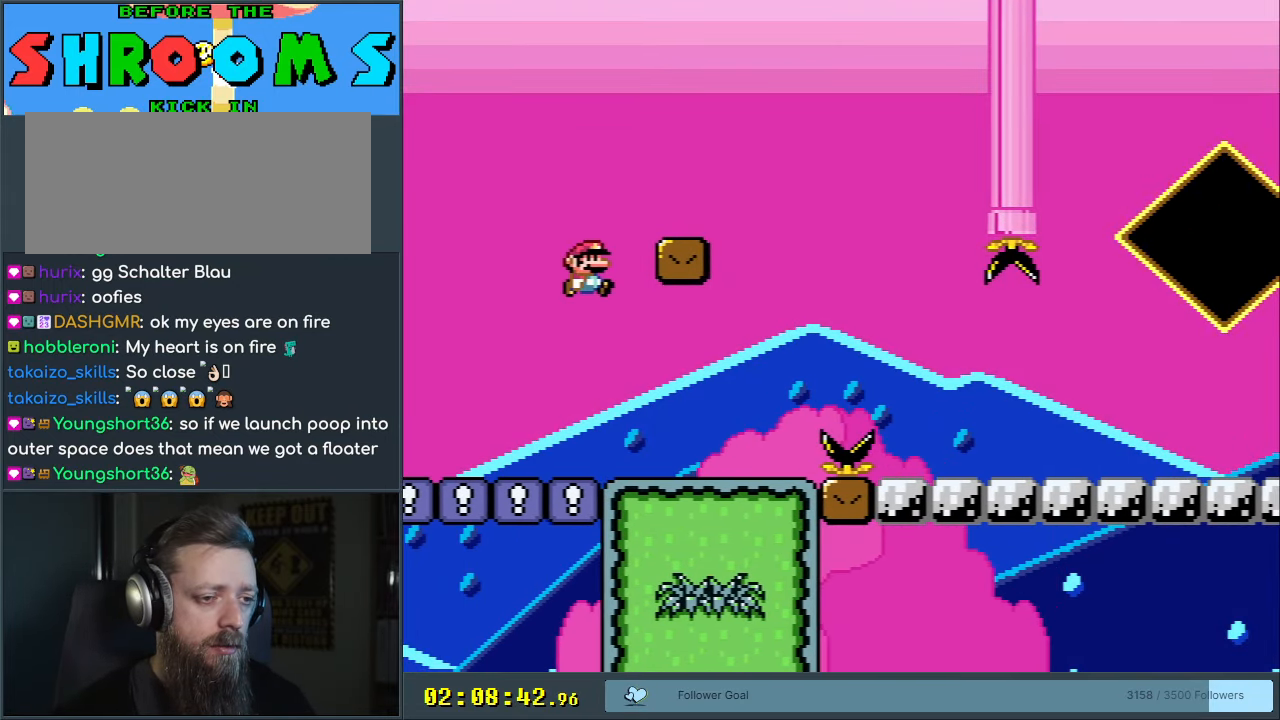
{"buttons": ["X", "DPAD_RIGHT"], "events": [[133, "X", "down"], [150, "B", "up"], [150, "Y", "up"], [267, "A", "down"], [300, "A", "up"]]}
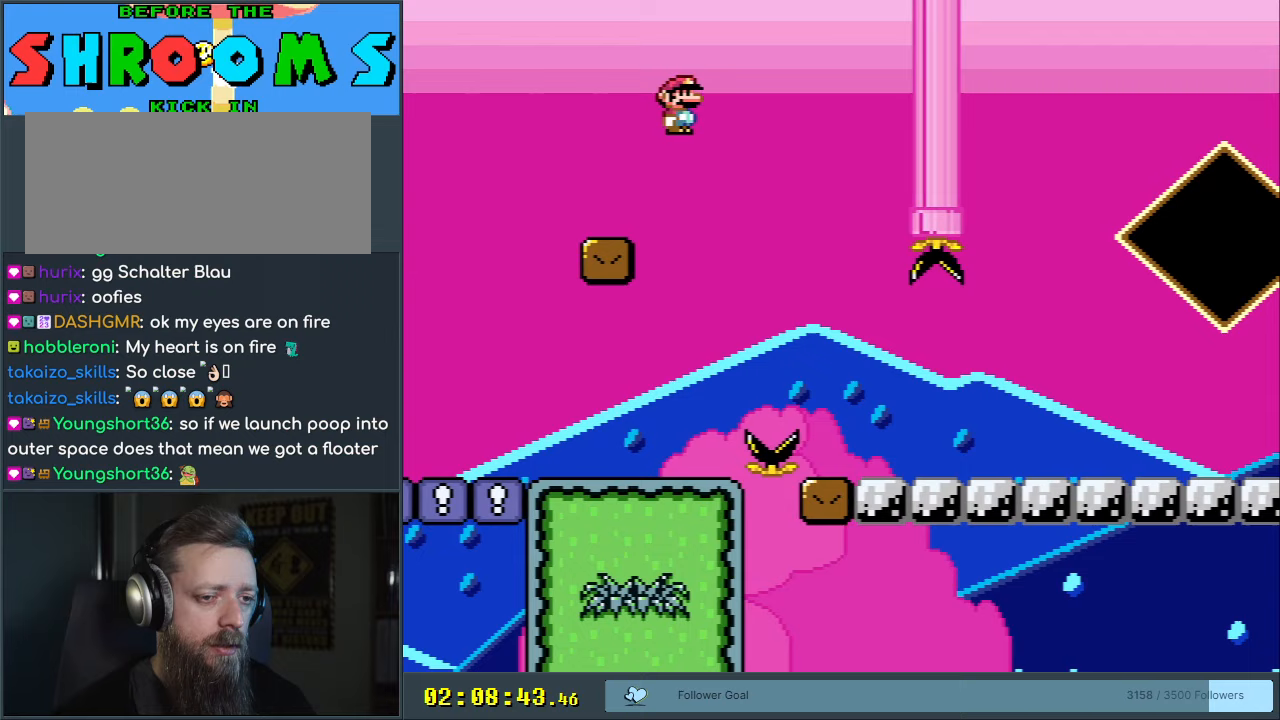
{"buttons": ["A", "X", "DPAD_RIGHT"], "events": [[117, "A", "down"]]}
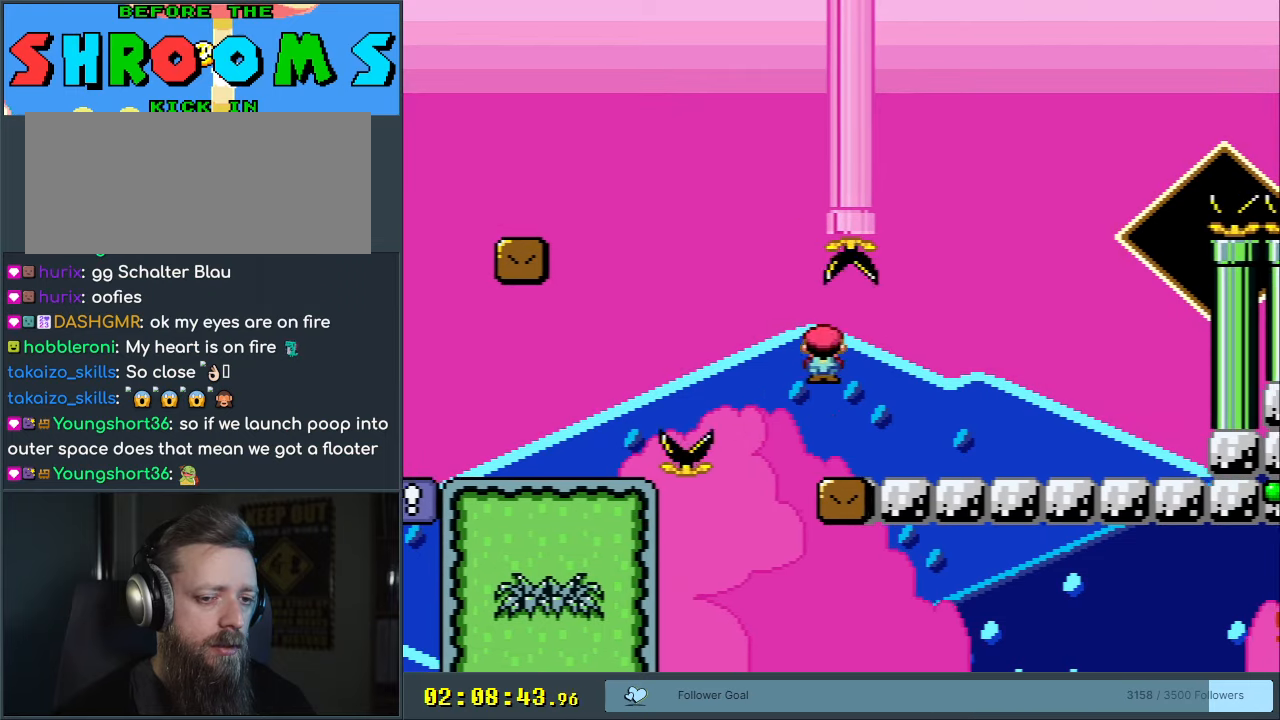
{"buttons": ["Y"], "events": [[50, "A", "up"], [100, "X", "up"], [100, "Y", "down"], [467, "DPAD_RIGHT", "up"]]}
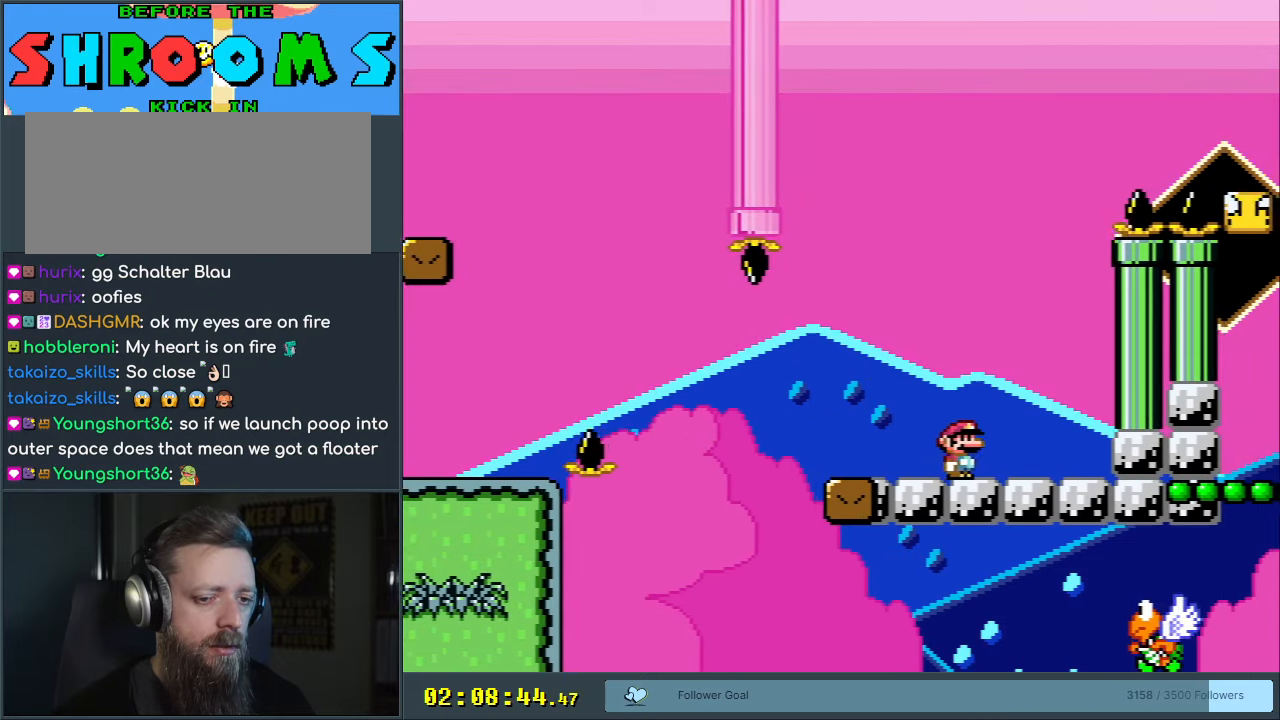
{"buttons": ["B", "Y"], "events": [[50, "B", "down"], [50, "DPAD_LEFT", "down"], [183, "B", "up"], [317, "B", "down"], [317, "DPAD_LEFT", "up"]]}
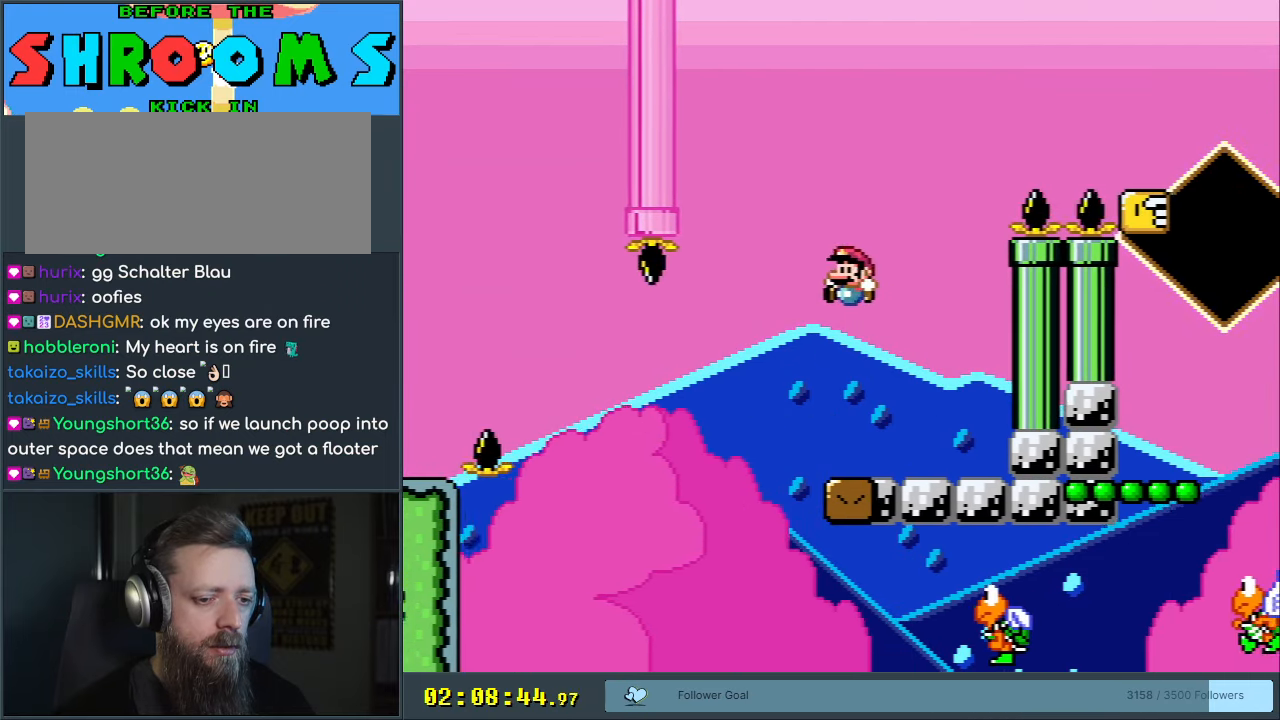
{"buttons": ["Y", "DPAD_RIGHT"], "events": [[50, "DPAD_RIGHT", "down"], [250, "DPAD_RIGHT", "up"], [300, "DPAD_RIGHT", "down"], [417, "B", "up"]]}
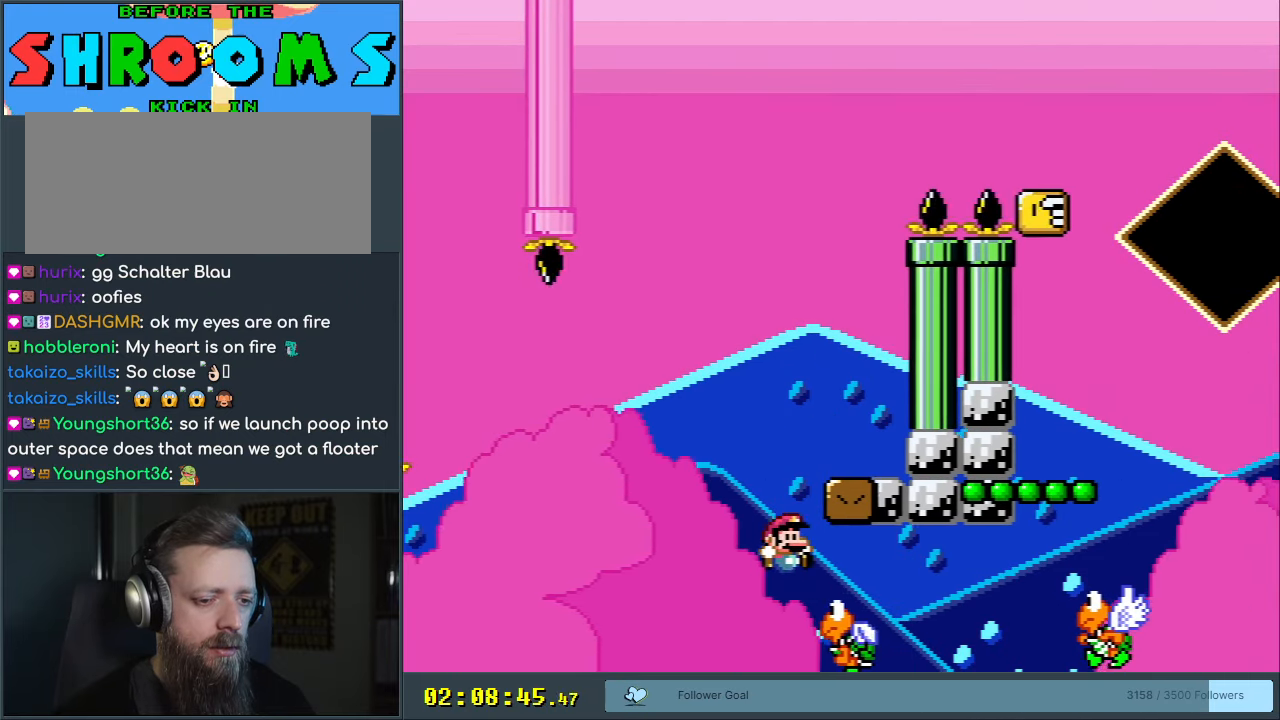
{"buttons": ["B", "Y"], "events": [[100, "B", "down"], [467, "DPAD_RIGHT", "up"]]}
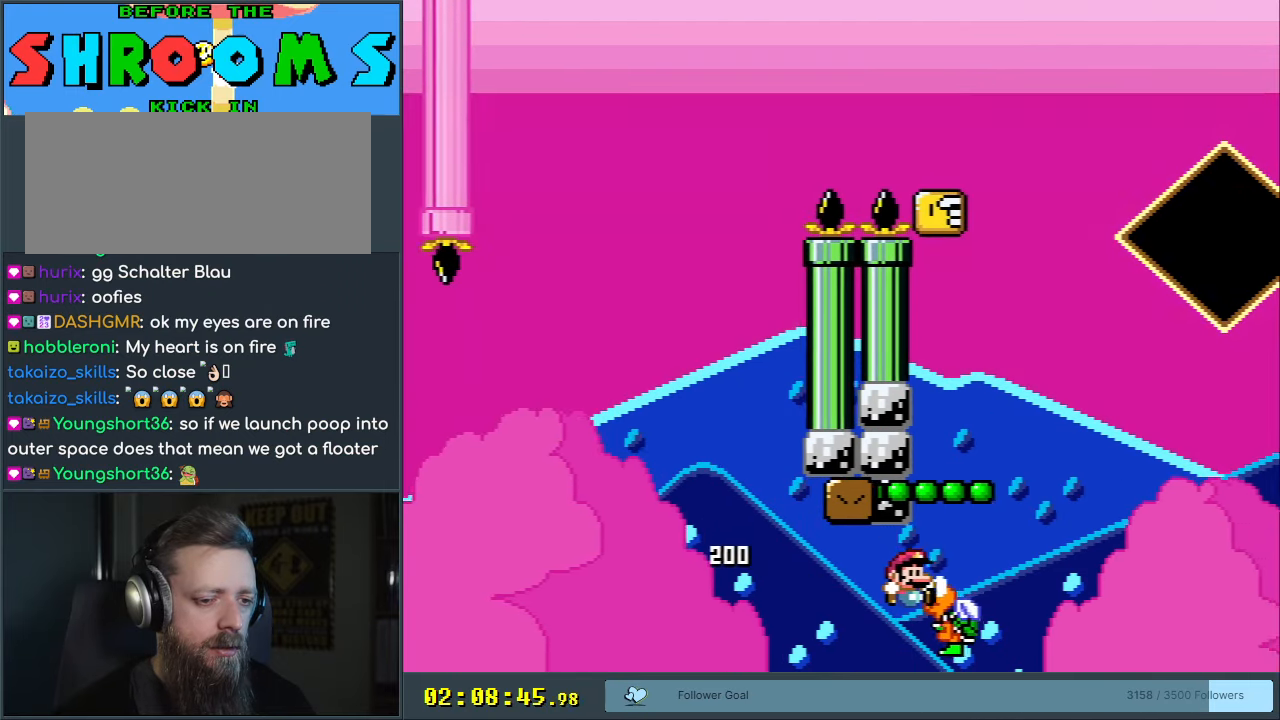
{"buttons": ["Y"], "events": [[50, "DPAD_LEFT", "down"], [200, "B", "up"], [200, "DPAD_LEFT", "up"]]}
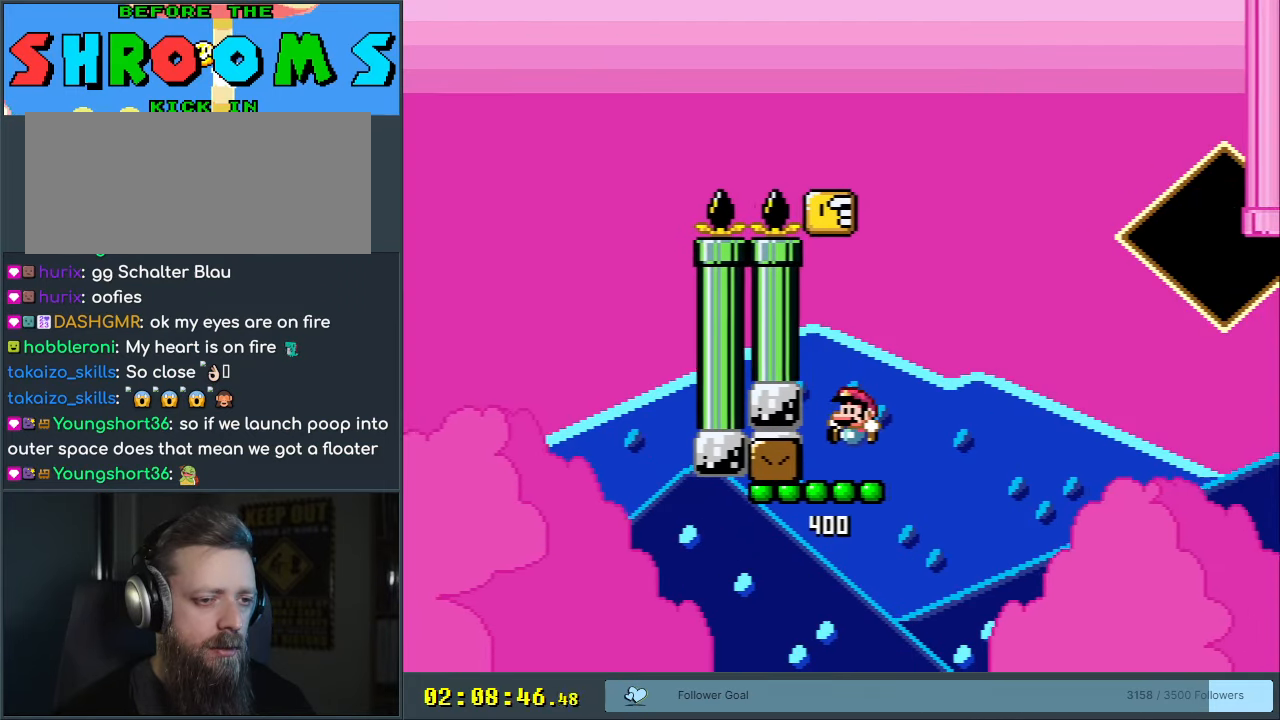
{"buttons": ["B", "Y"], "events": [[67, "B", "down"], [317, "DPAD_LEFT", "down"], [467, "DPAD_LEFT", "up"]]}
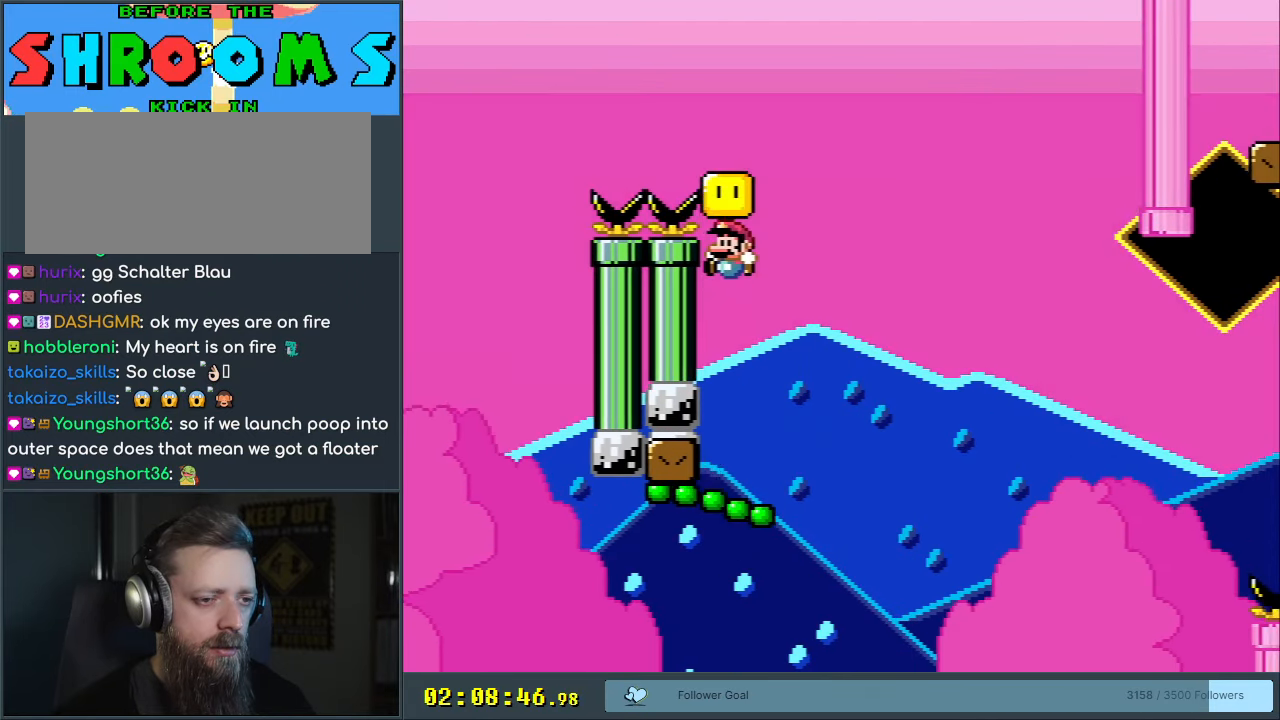
{"buttons": ["B", "Y", "DPAD_RIGHT"], "events": [[67, "B", "up"], [67, "DPAD_RIGHT", "down"], [217, "DPAD_RIGHT", "up"], [467, "B", "down"], [483, "DPAD_RIGHT", "down"]]}
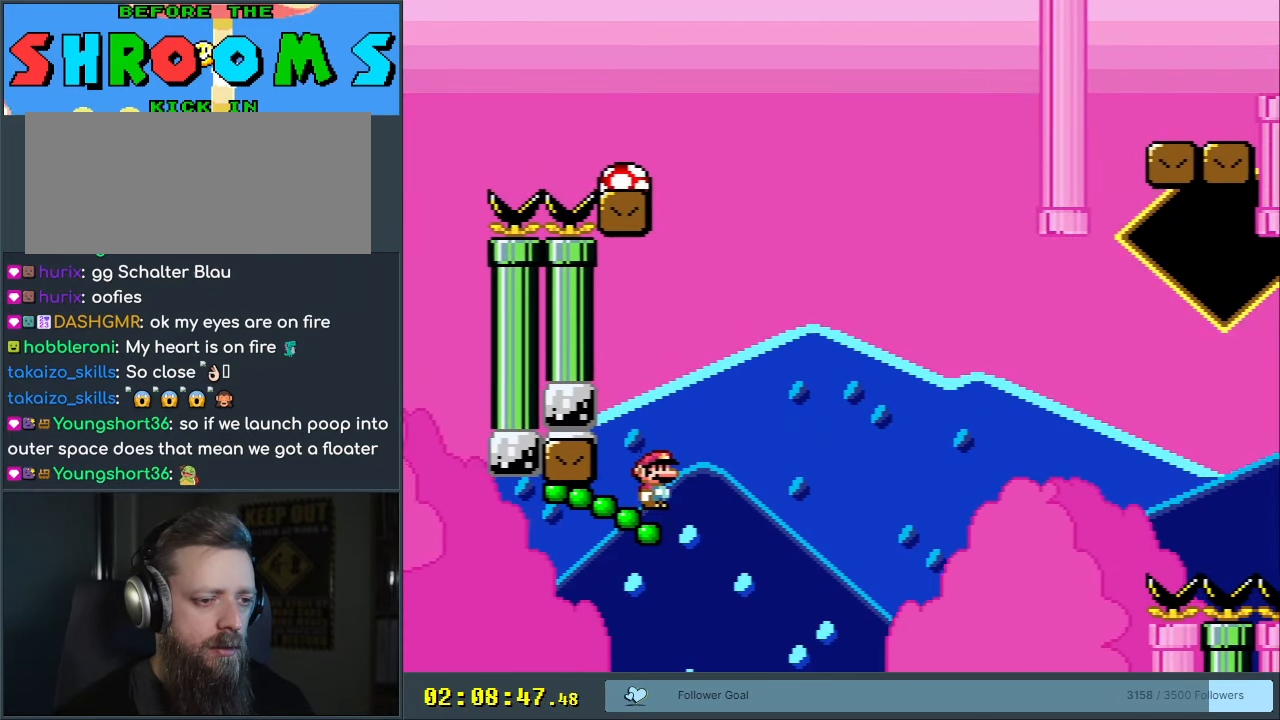
{"buttons": ["Y", "DPAD_LEFT"], "events": [[217, "DPAD_RIGHT", "up"], [300, "DPAD_LEFT", "down"], [383, "B", "up"]]}
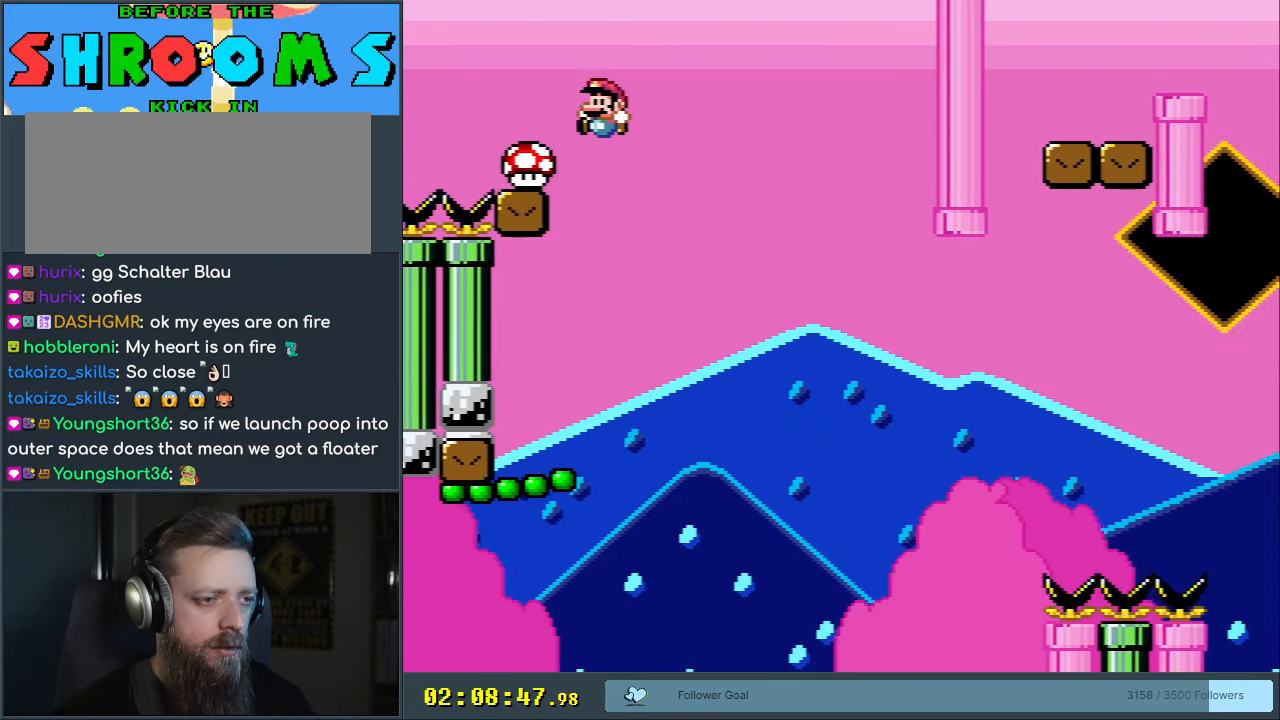
{"buttons": ["Y"], "events": [[117, "DPAD_LEFT", "up"]]}
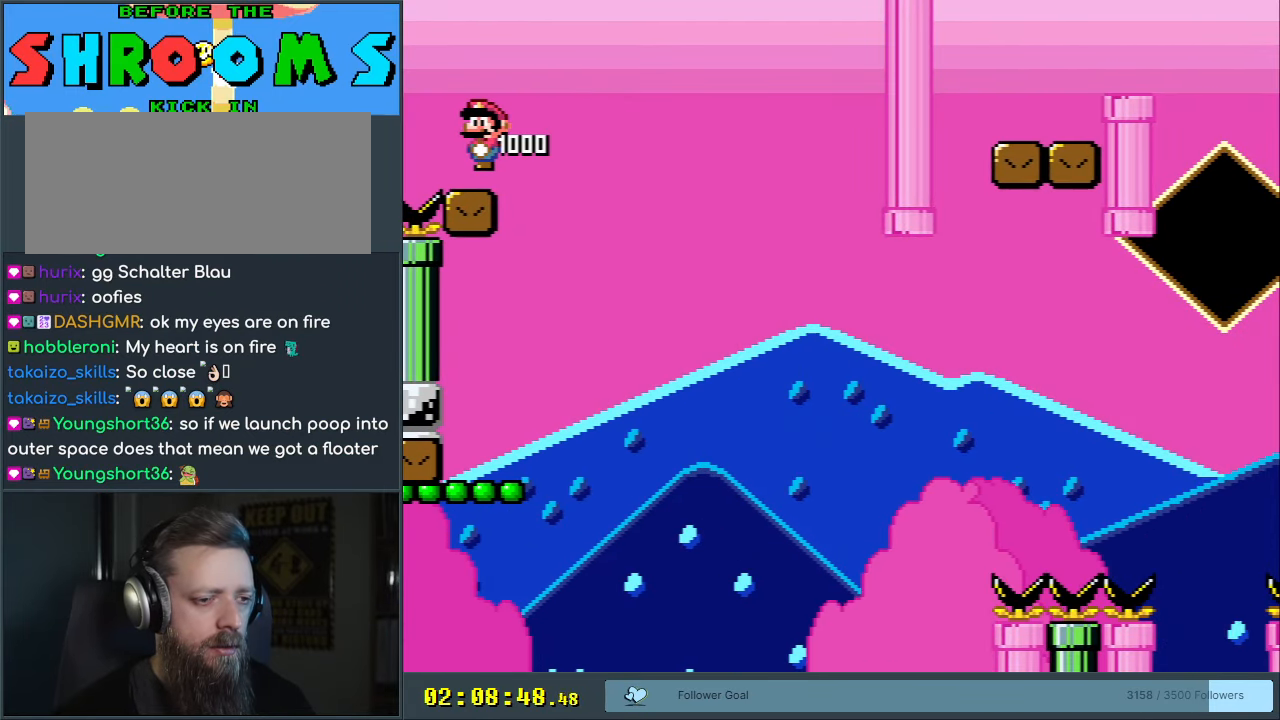
{"buttons": ["Y"], "events": []}
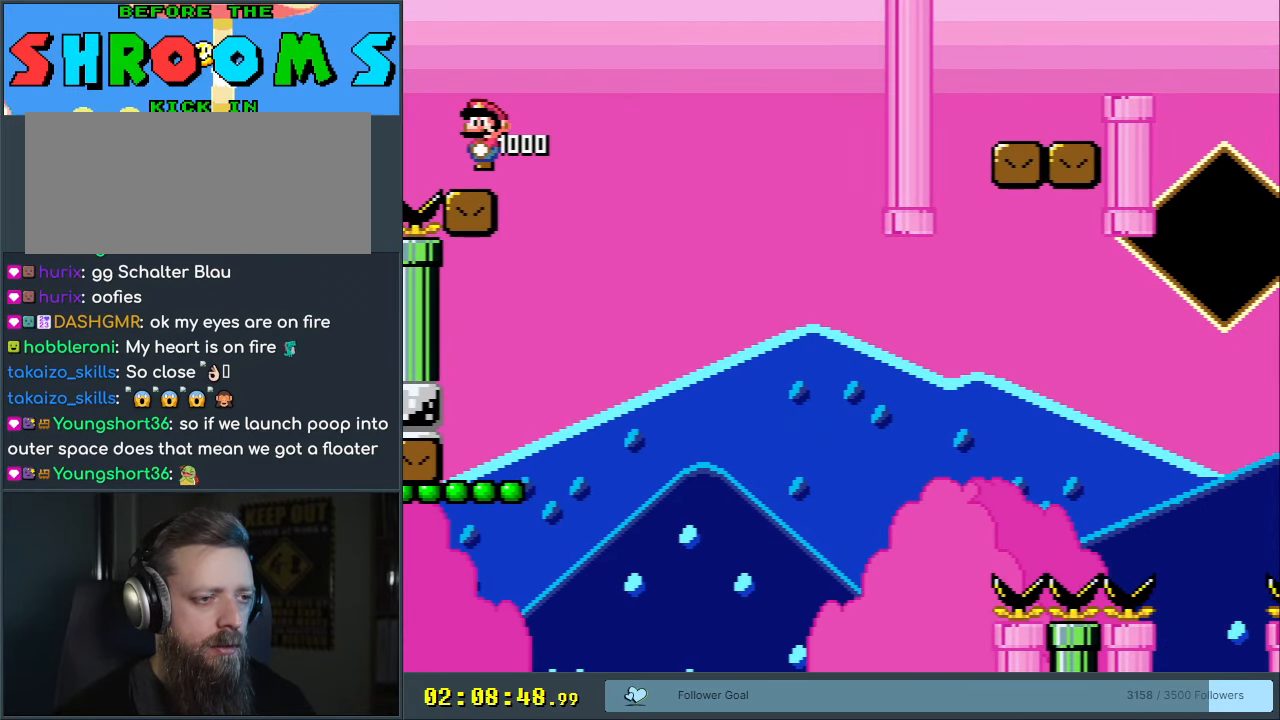
{"buttons": ["Y", "DPAD_RIGHT"], "events": [[117, "B", "down"], [150, "DPAD_RIGHT", "down"], [483, "B", "up"]]}
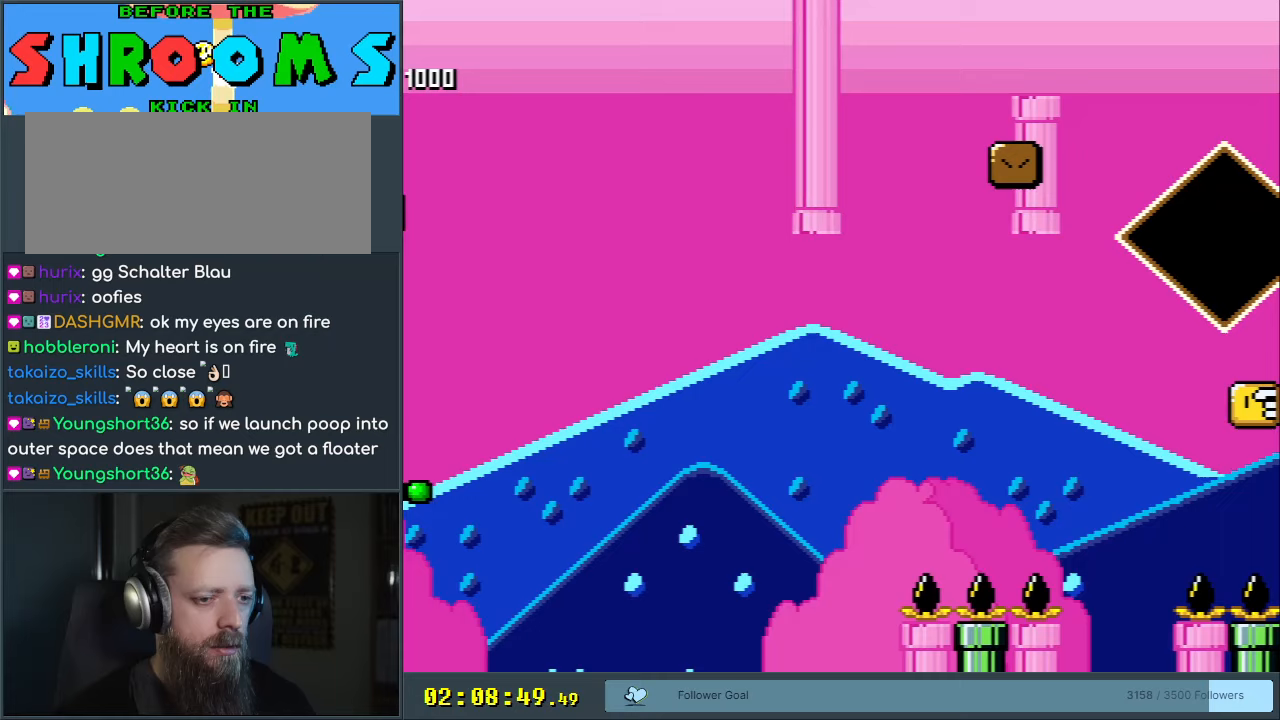
{"buttons": ["B", "Y", "DPAD_RIGHT"], "events": [[133, "B", "down"]]}
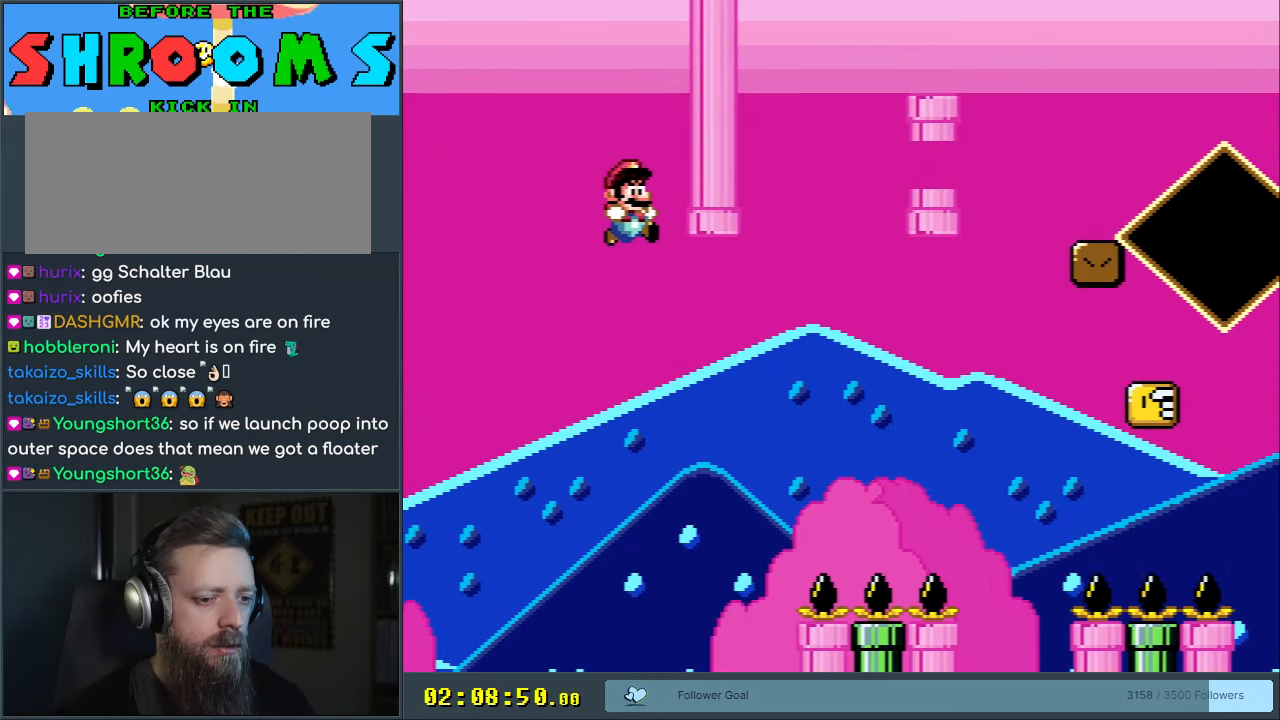
{"buttons": ["Y", "DPAD_RIGHT"], "events": [[483, "B", "up"]]}
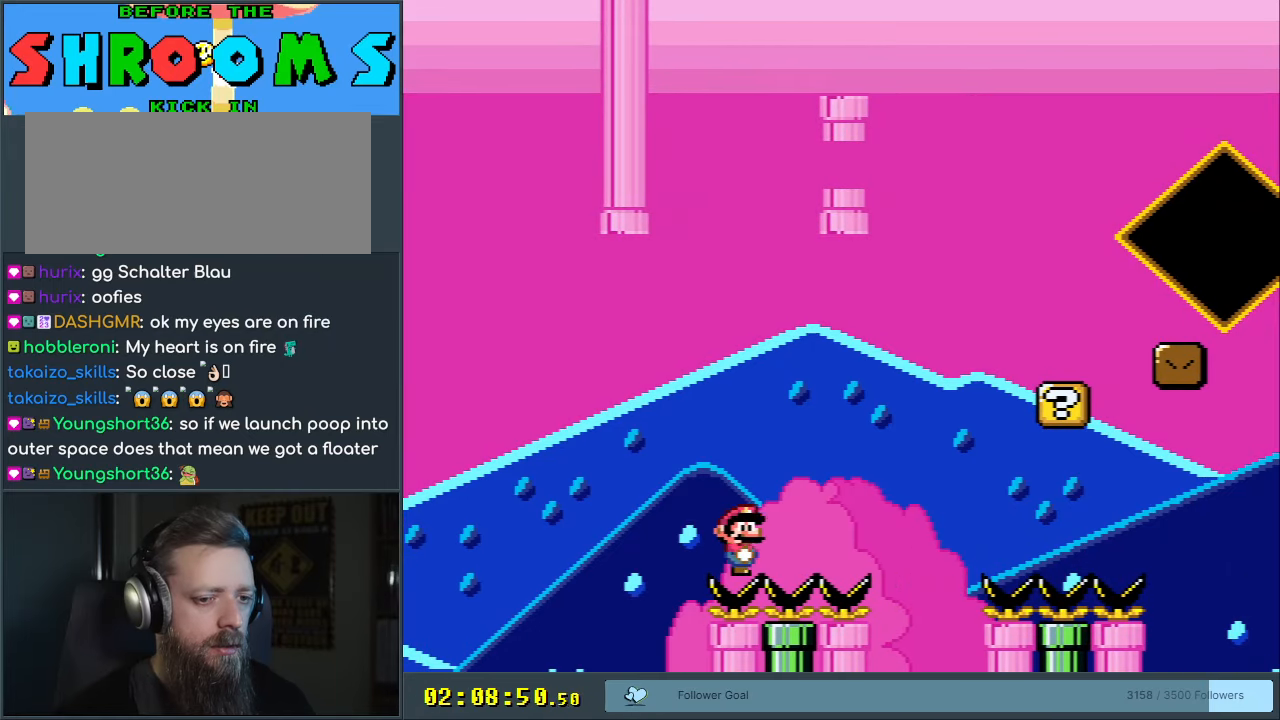
{"buttons": ["X", "DPAD_RIGHT"], "events": [[50, "Y", "up"], [67, "X", "down"], [83, "DPAD_RIGHT", "up"], [367, "DPAD_RIGHT", "down"]]}
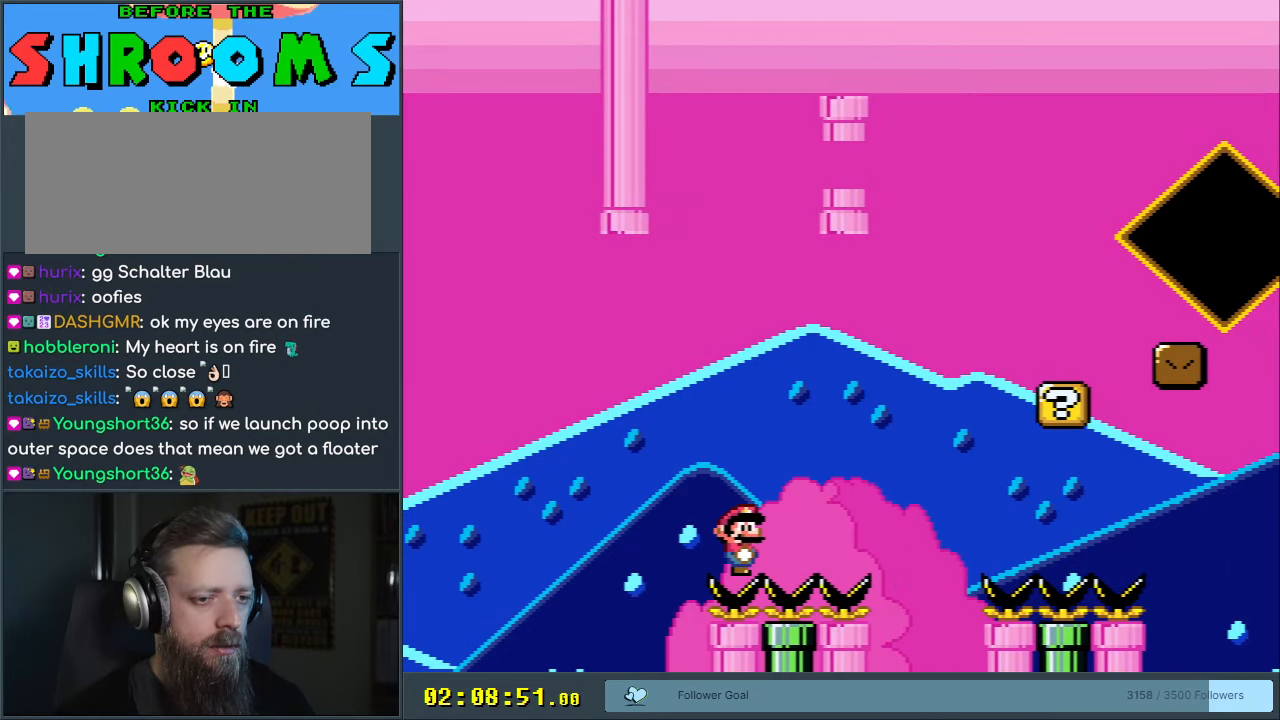
{"buttons": ["A", "X", "DPAD_RIGHT"], "events": [[183, "A", "down"], [283, "A", "up"], [383, "A", "down"]]}
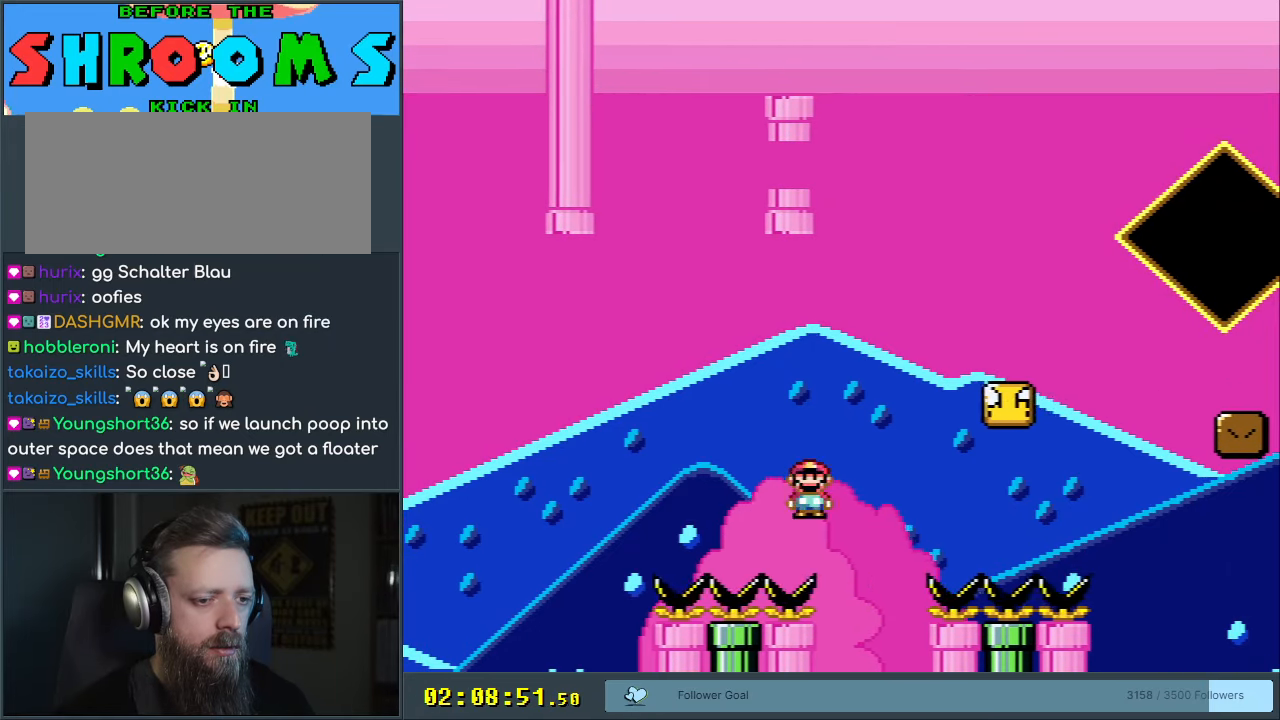
{"buttons": ["Y", "DPAD_LEFT"], "events": [[67, "A", "up"], [117, "X", "up"], [133, "DPAD_RIGHT", "up"], [133, "DPAD_UP", "down"], [133, "Y", "down"], [167, "DPAD_UP", "up"], [183, "DPAD_LEFT", "down"], [250, "DPAD_LEFT", "up"], [250, "DPAD_UP", "down"], [267, "DPAD_RIGHT", "down"], [267, "DPAD_UP", "up"], [483, "DPAD_RIGHT", "up"], [500, "DPAD_LEFT", "down"]]}
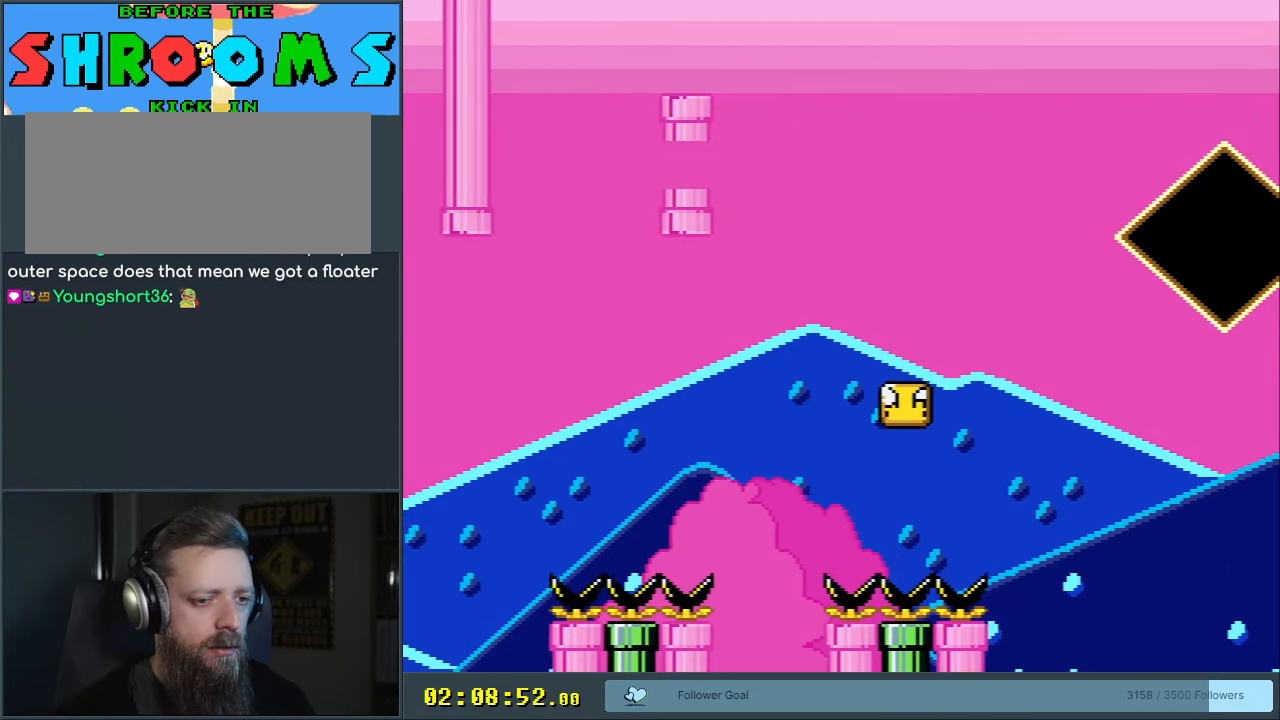
{"buttons": ["B", "Y", "DPAD_LEFT"], "events": [[33, "B", "down"], [133, "DPAD_LEFT", "up"], [250, "B", "up"], [250, "DPAD_LEFT", "down"], [500, "B", "down"]]}
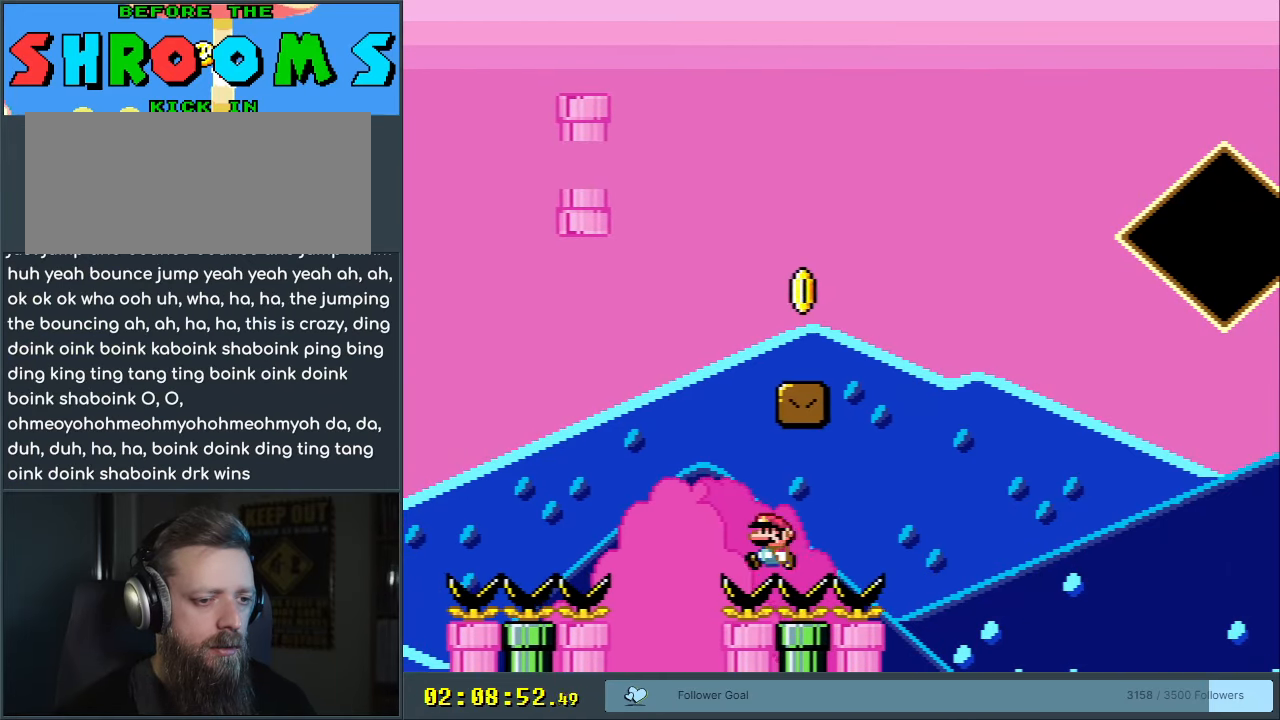
{"buttons": ["Y", "DPAD_RIGHT"], "events": [[33, "DPAD_LEFT", "up"], [50, "DPAD_UP", "down"], [67, "DPAD_RIGHT", "down"], [67, "DPAD_UP", "up"], [283, "DPAD_RIGHT", "up"], [433, "DPAD_RIGHT", "down"], [467, "B", "up"]]}
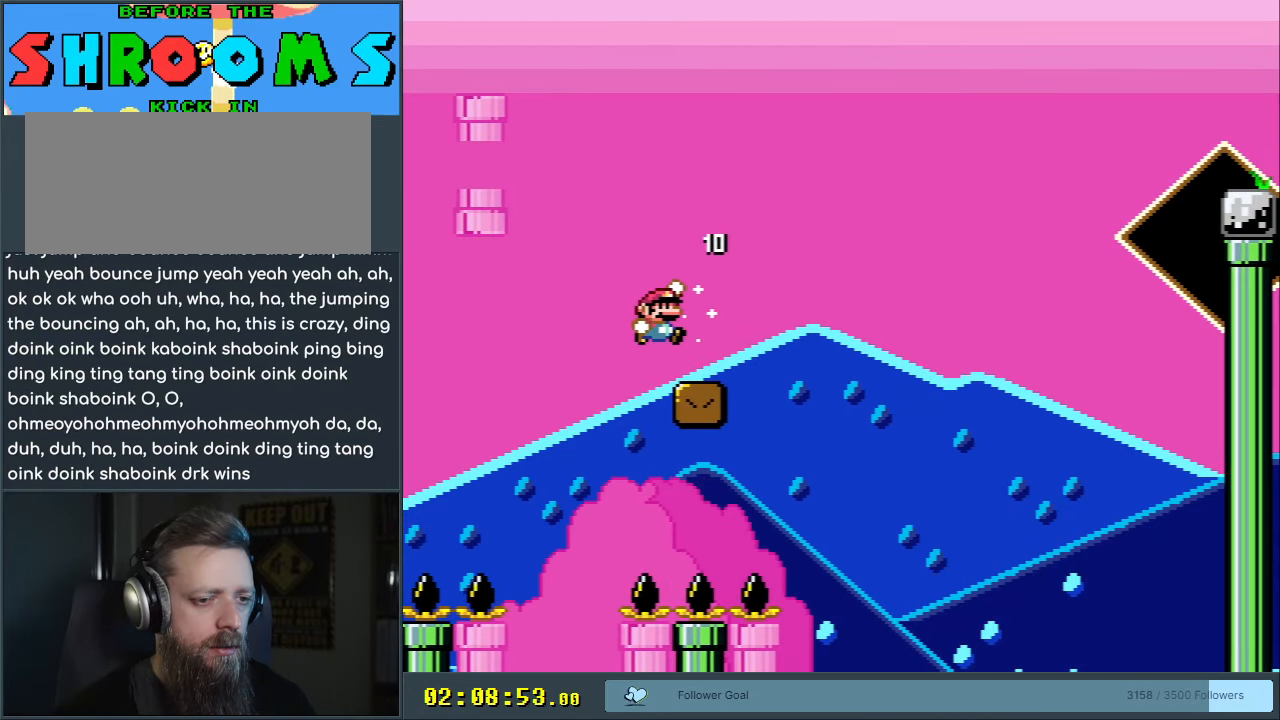
{"buttons": ["B", "Y", "DPAD_RIGHT"], "events": [[183, "B", "down"]]}
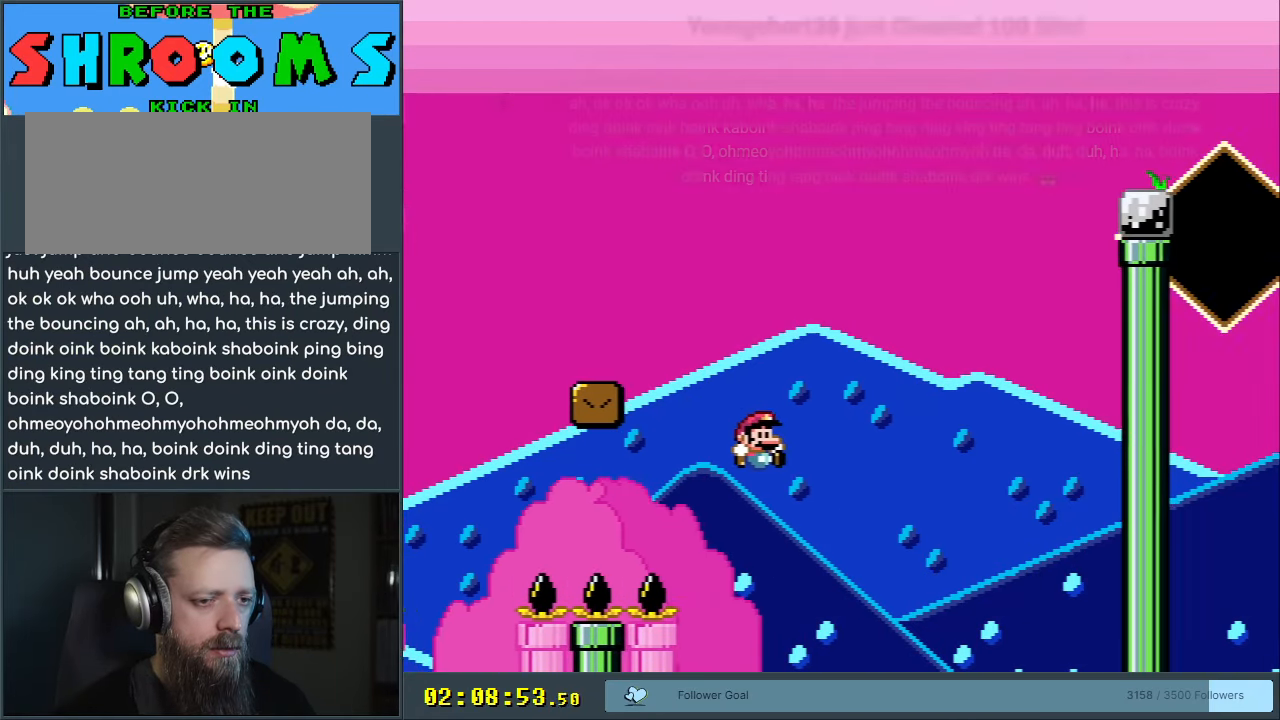
{"buttons": [], "events": [[17, "DPAD_RIGHT", "up"], [183, "START", "down"], [350, "B", "up"], [367, "START", "up"], [450, "Y", "up"]]}
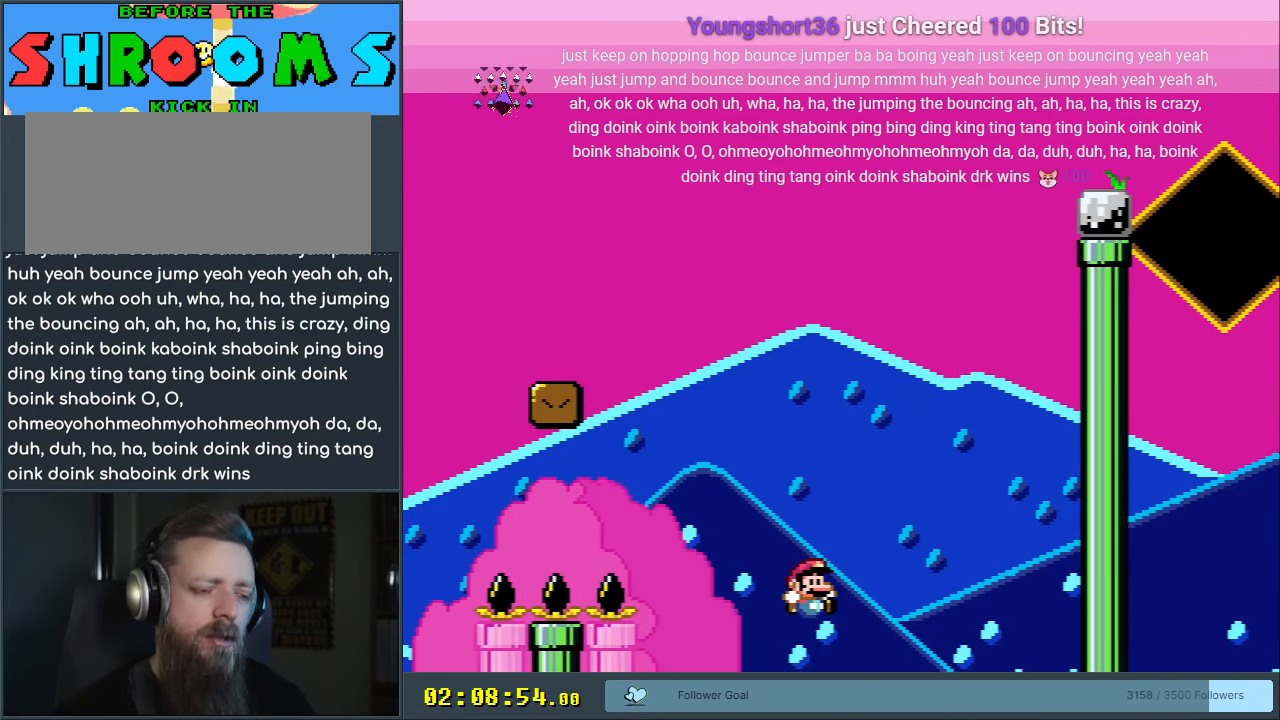
{"buttons": [], "events": []}
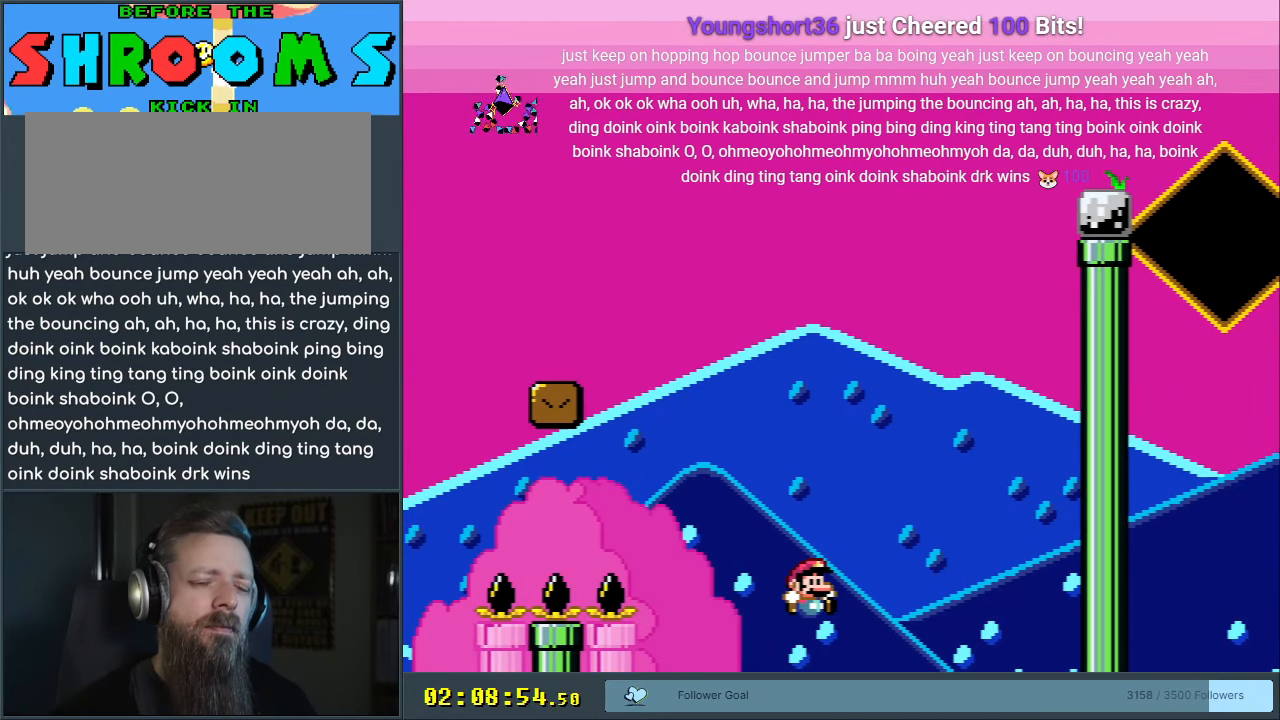
{"buttons": [], "events": []}
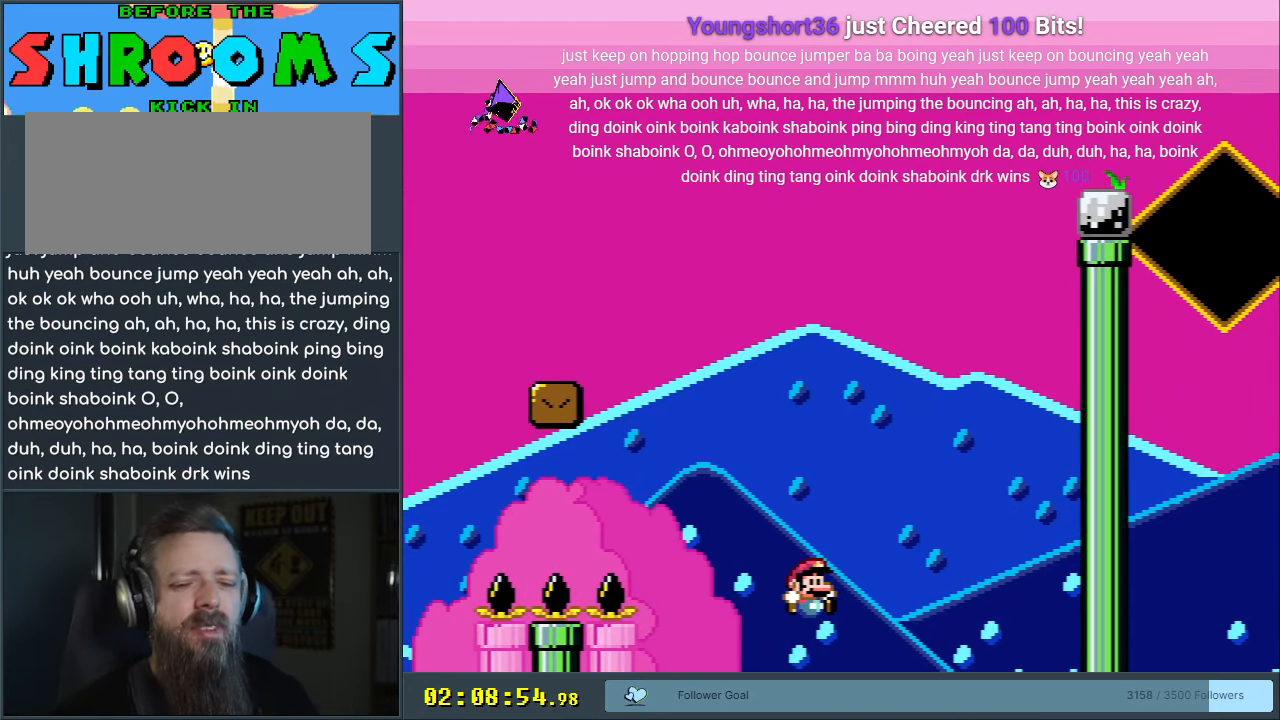
{"buttons": [], "events": []}